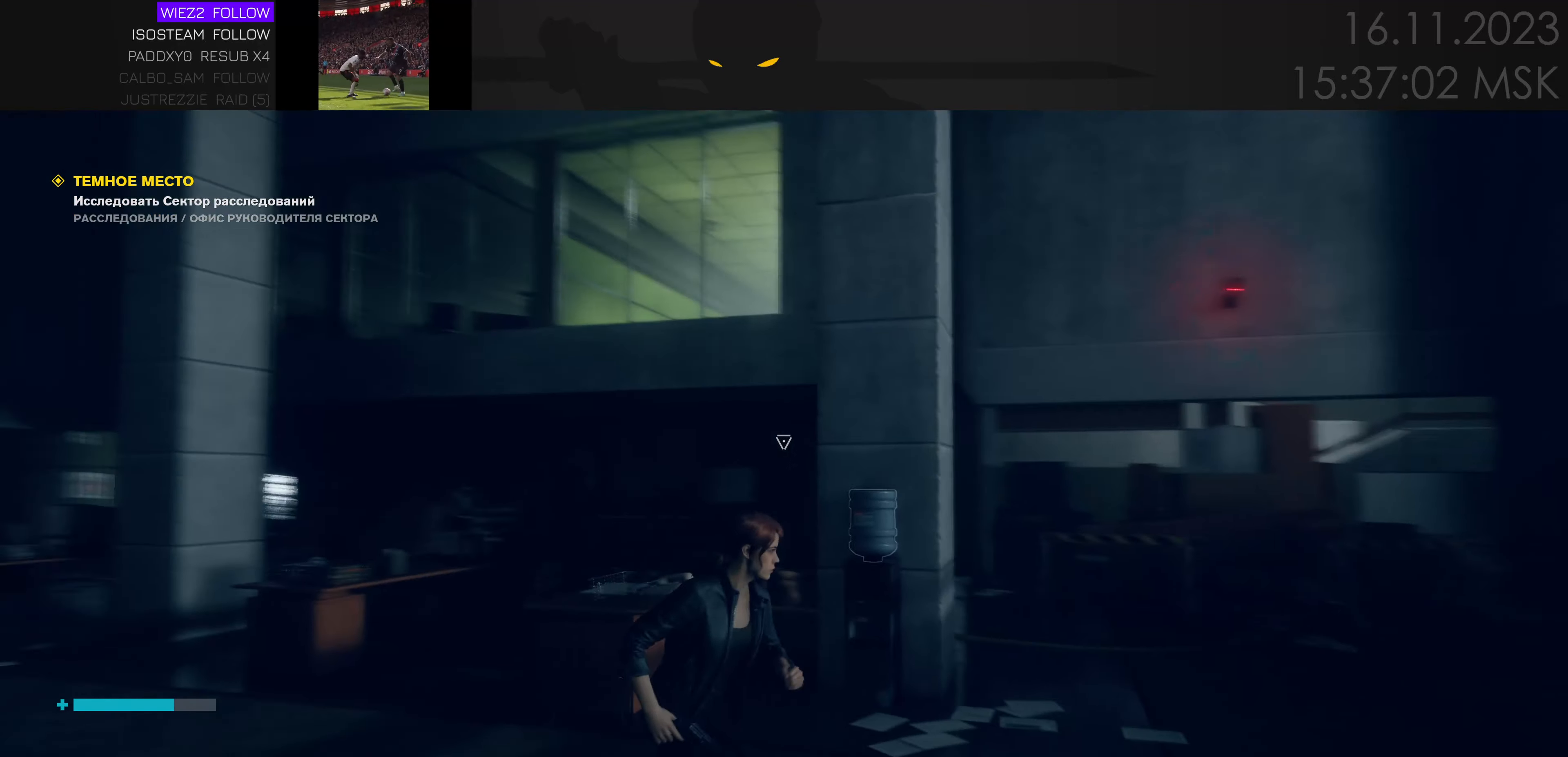
Gameplay with keyboard and mouse; each line is a JSON object with the keys held at the frame after it. "events" lists presses ("down") and releases ("up") of "1", "2", "3", "4", "a", "alt", "c", "caps_lock", "ctrl", "d", "e", "f", "q", "r", "s", "shift", "space", "super", "tab", "tilde", "v", "w", "x" and "z" between this image and that frame as [ms after this image, input, new state], when the widget could be followed in between. No other keys are recorded. Mouse movement is not recorded. Not read: mouse_wheel.
{"keys": ["d"], "events": []}
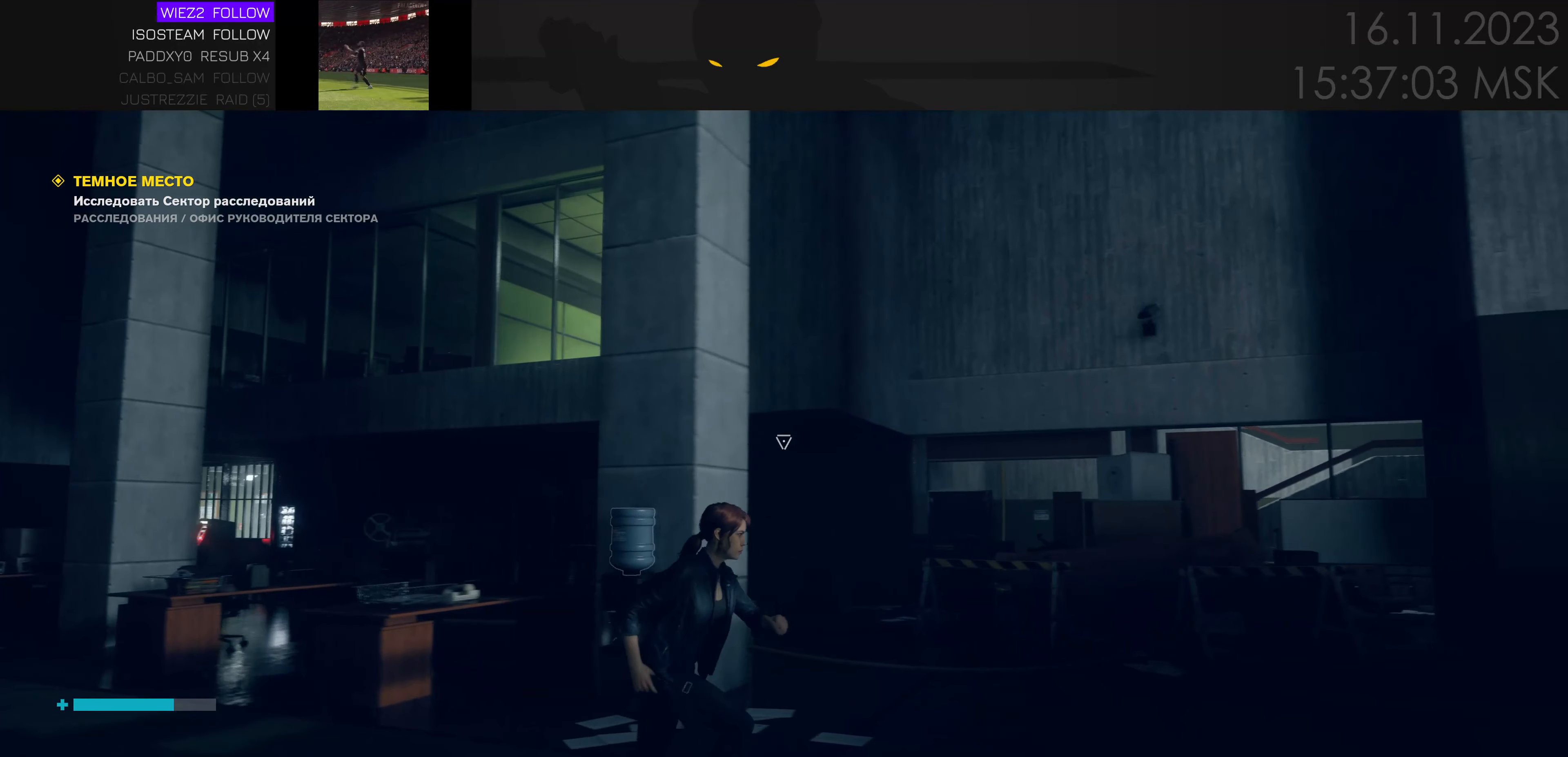
{"keys": ["w"], "events": [[66, "d", "up"], [116, "a", "down"], [150, "w", "down"], [200, "a", "up"]]}
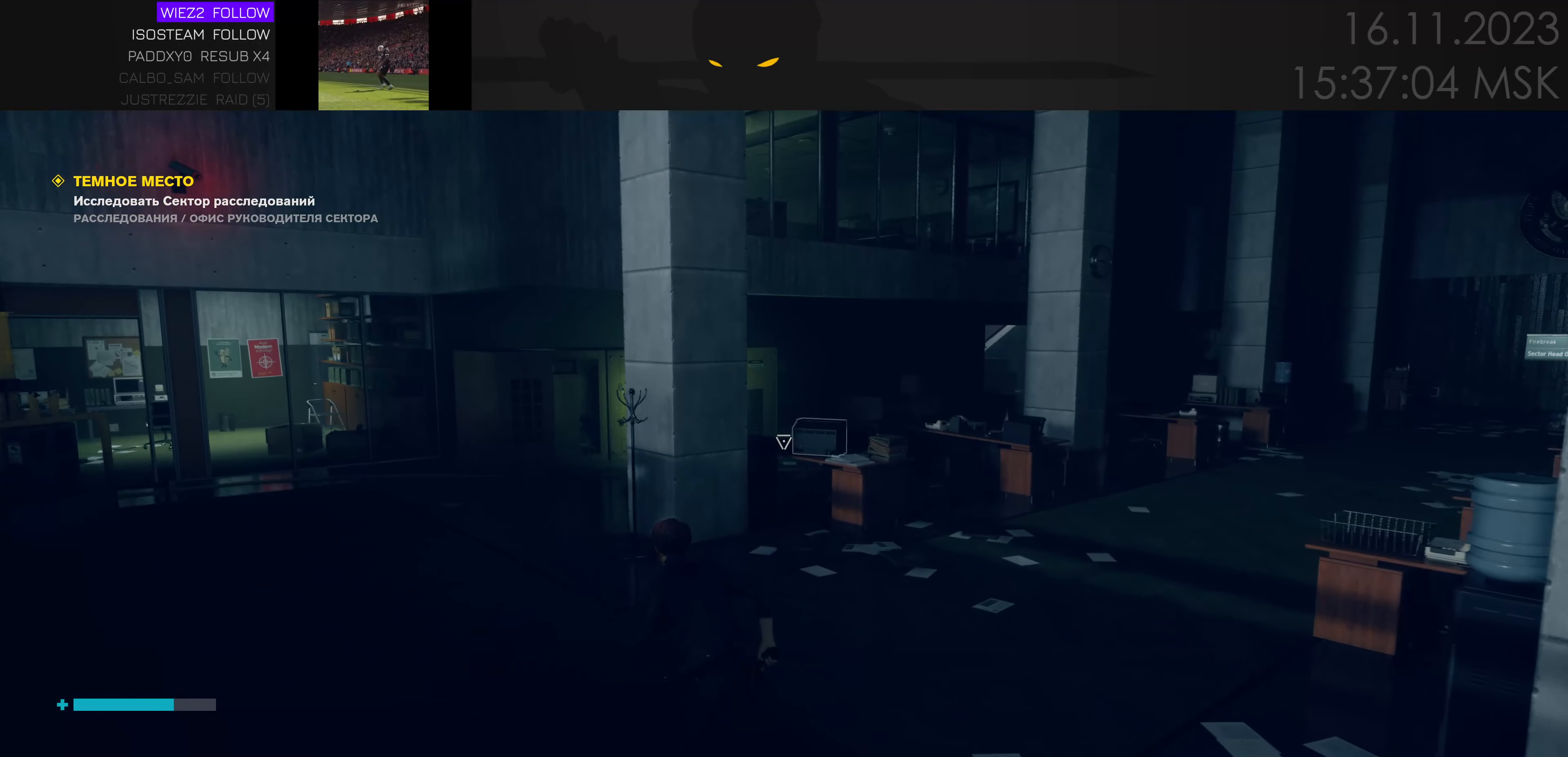
{"keys": ["d"], "events": [[100, "d", "down"], [316, "w", "up"]]}
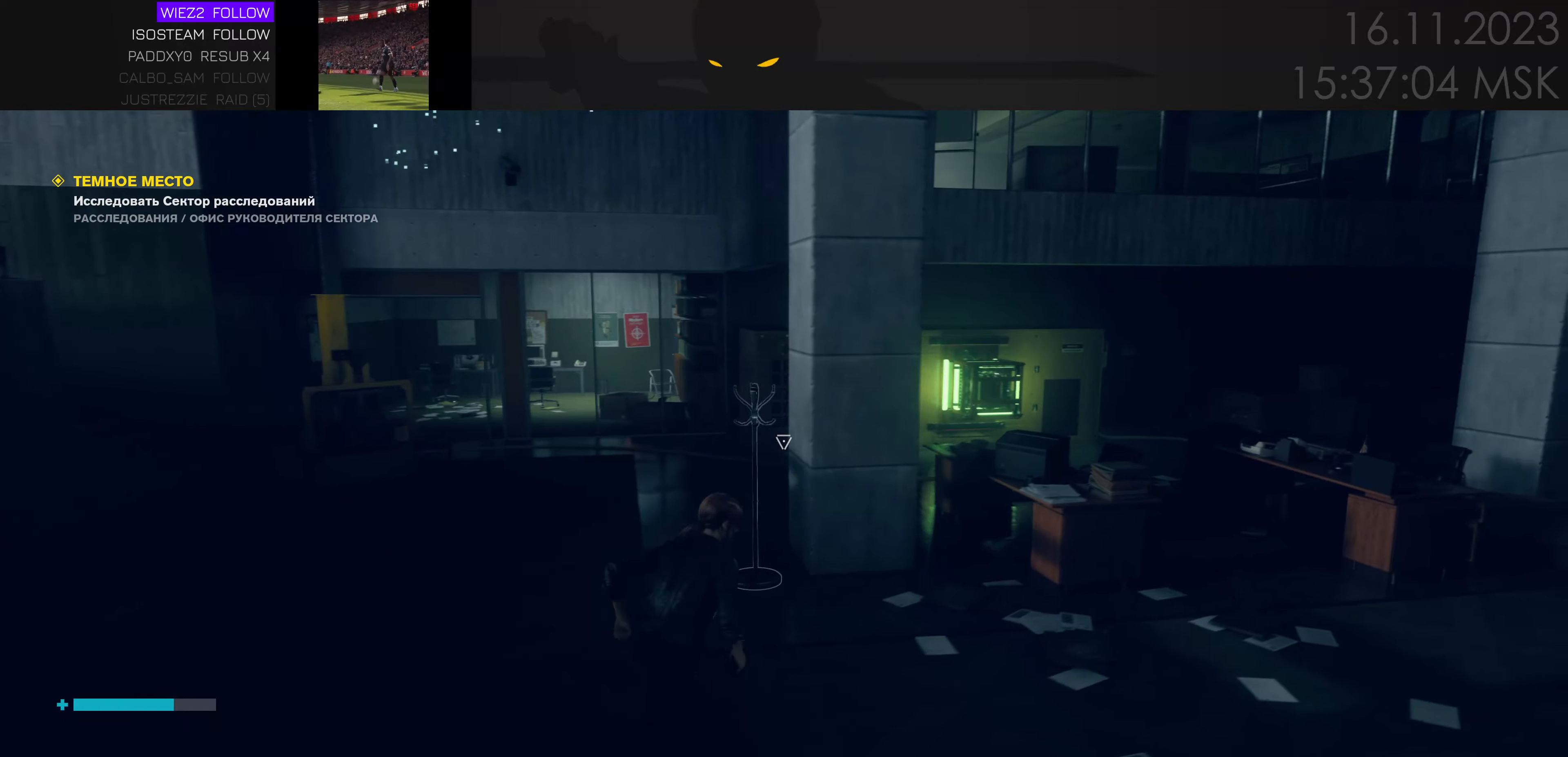
{"keys": ["ctrl", "w"], "events": [[67, "w", "down"], [150, "d", "up"], [417, "ctrl", "down"]]}
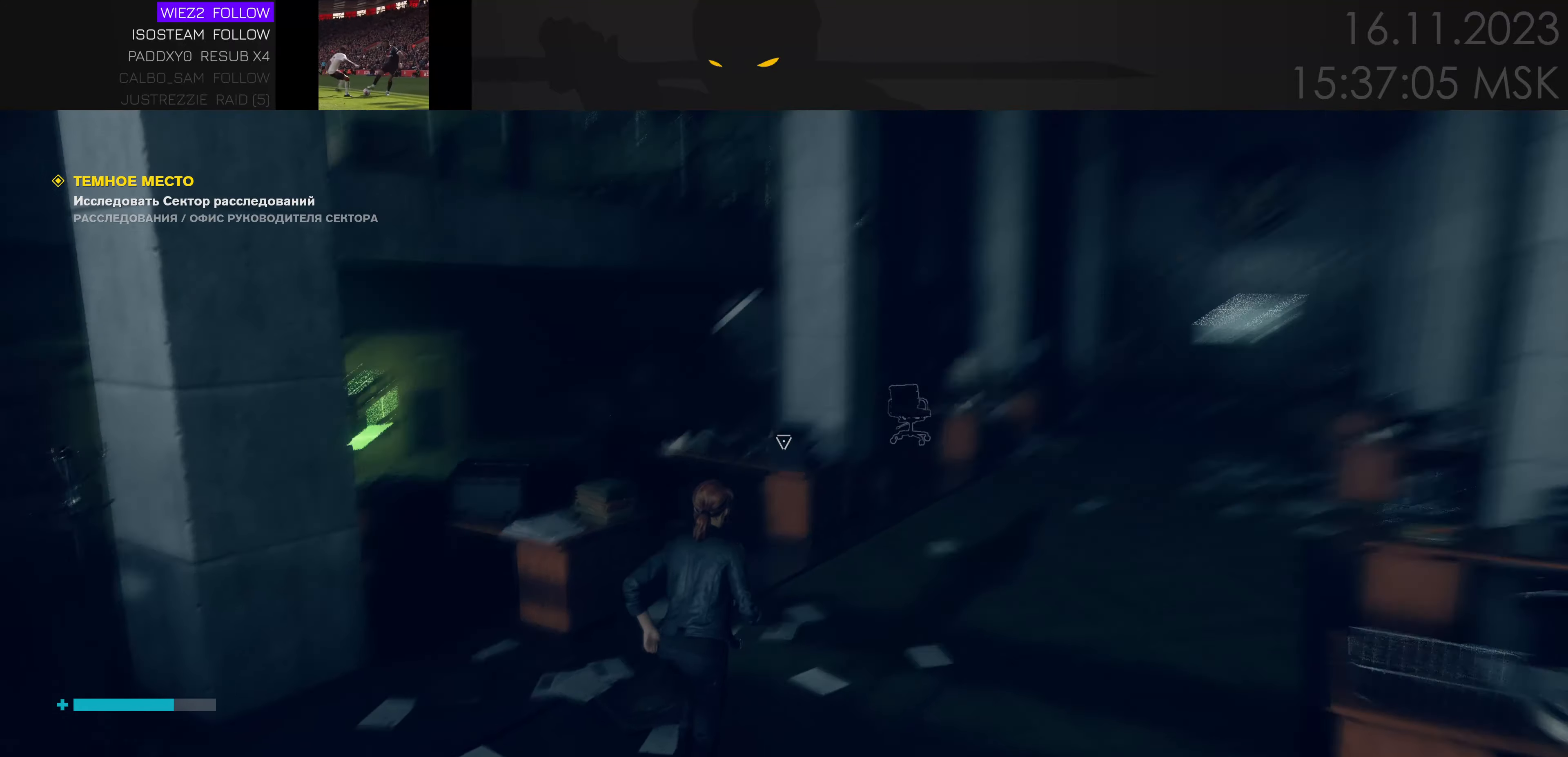
{"keys": ["w"], "events": [[83, "ctrl", "up"]]}
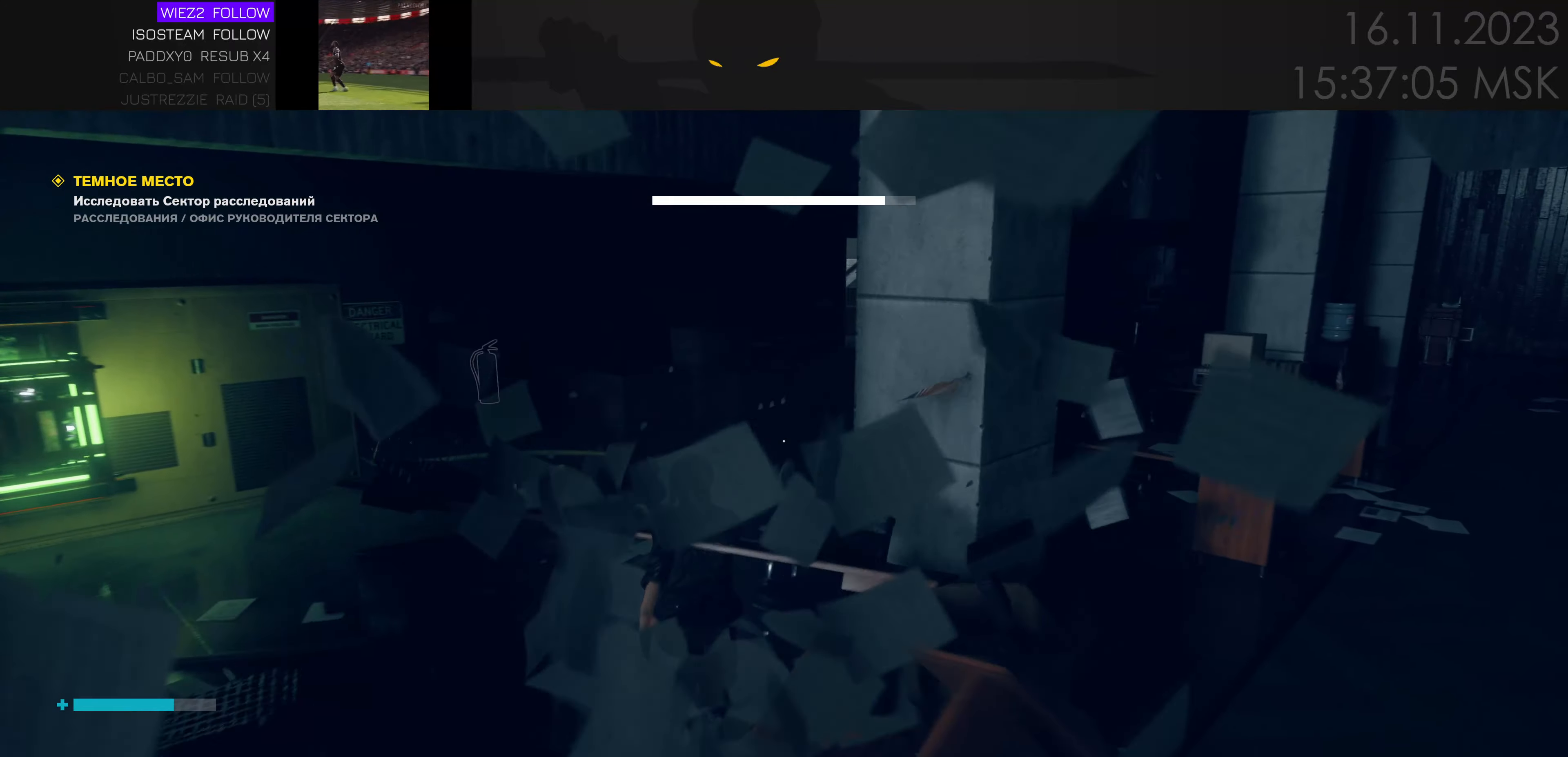
{"keys": ["w"], "events": [[233, "a", "down"], [500, "a", "up"]]}
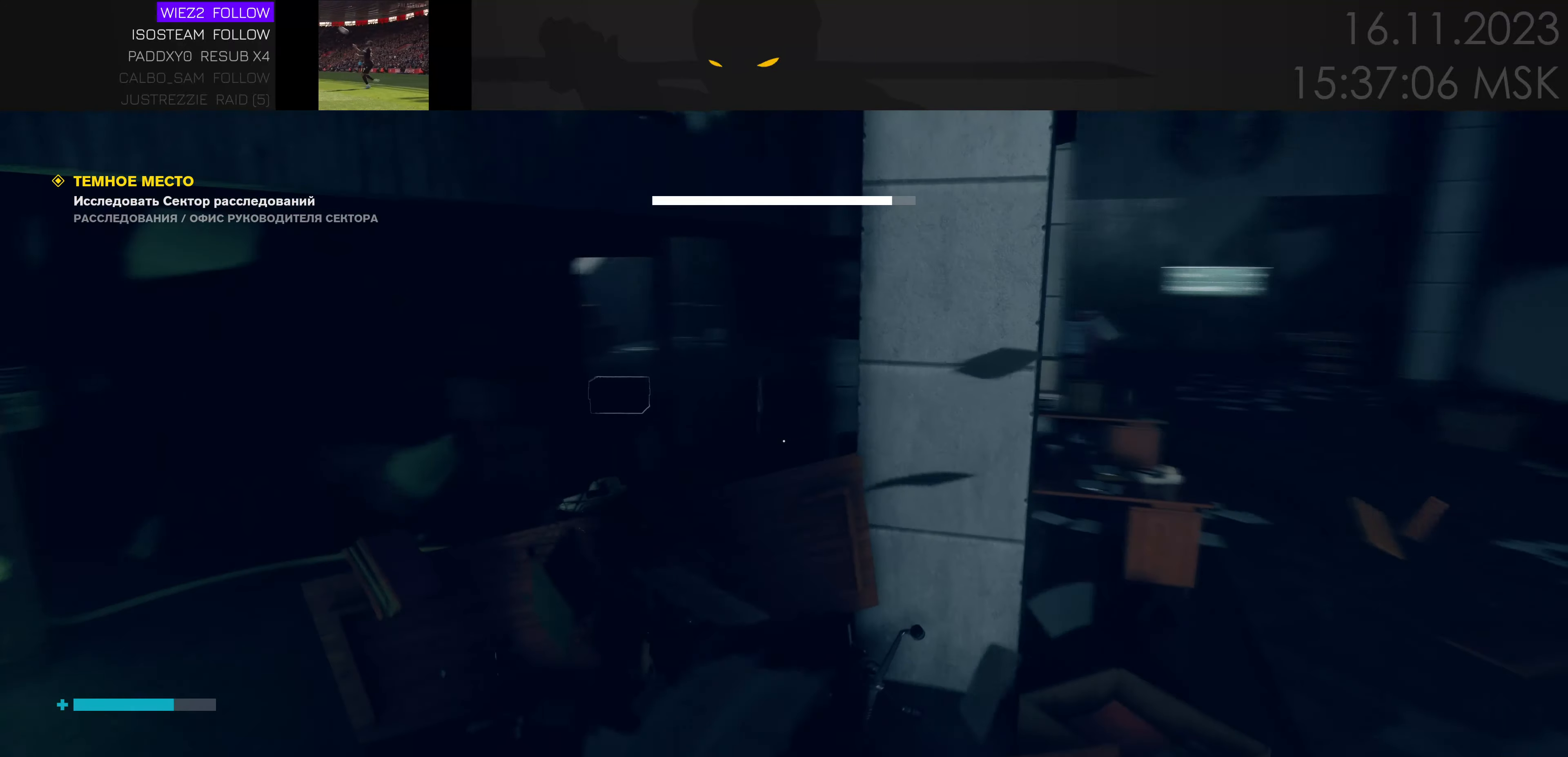
{"keys": ["ctrl", "w"], "events": [[333, "ctrl", "down"]]}
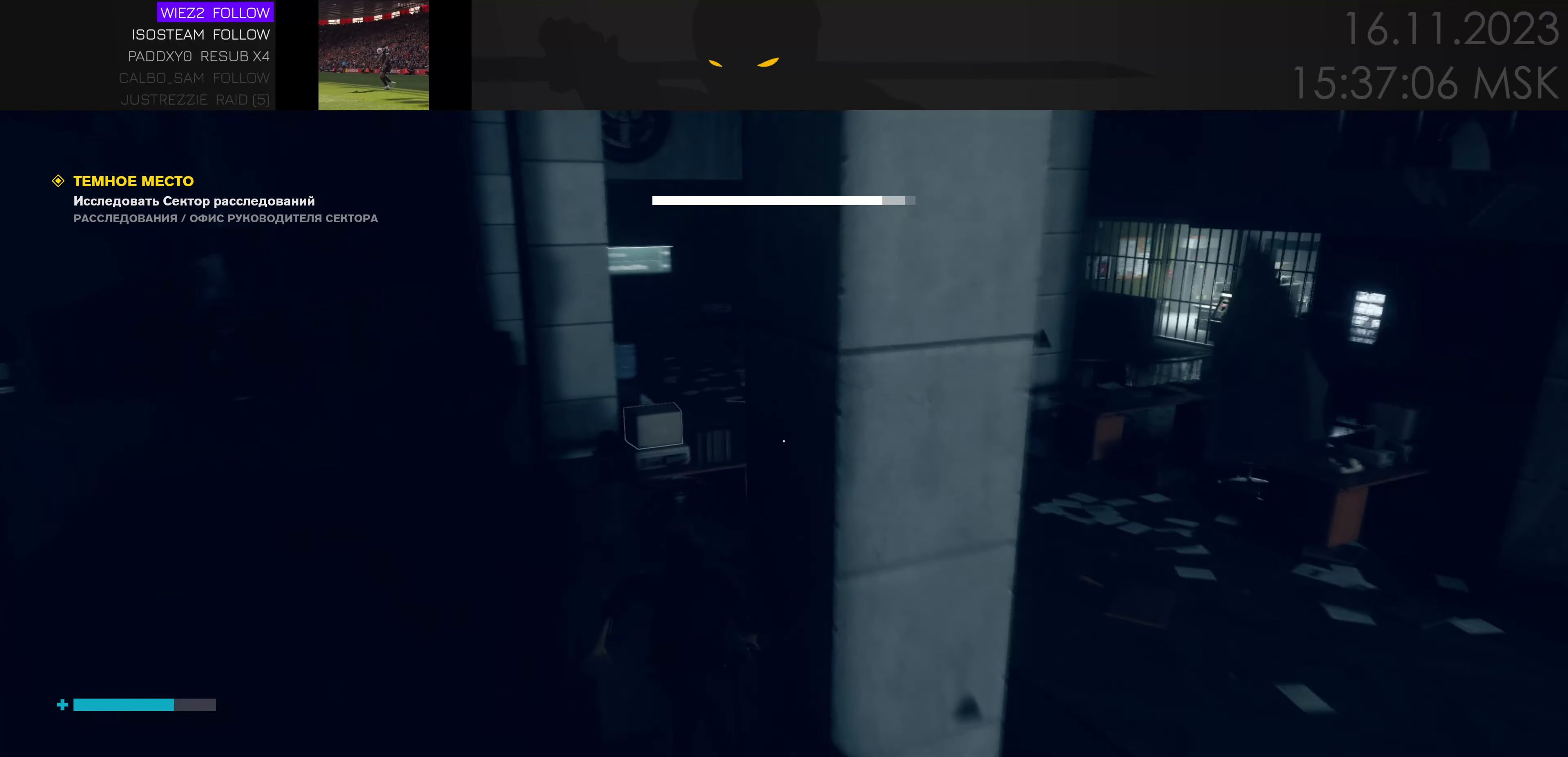
{"keys": ["d", "w"], "events": [[100, "ctrl", "up"], [183, "d", "down"]]}
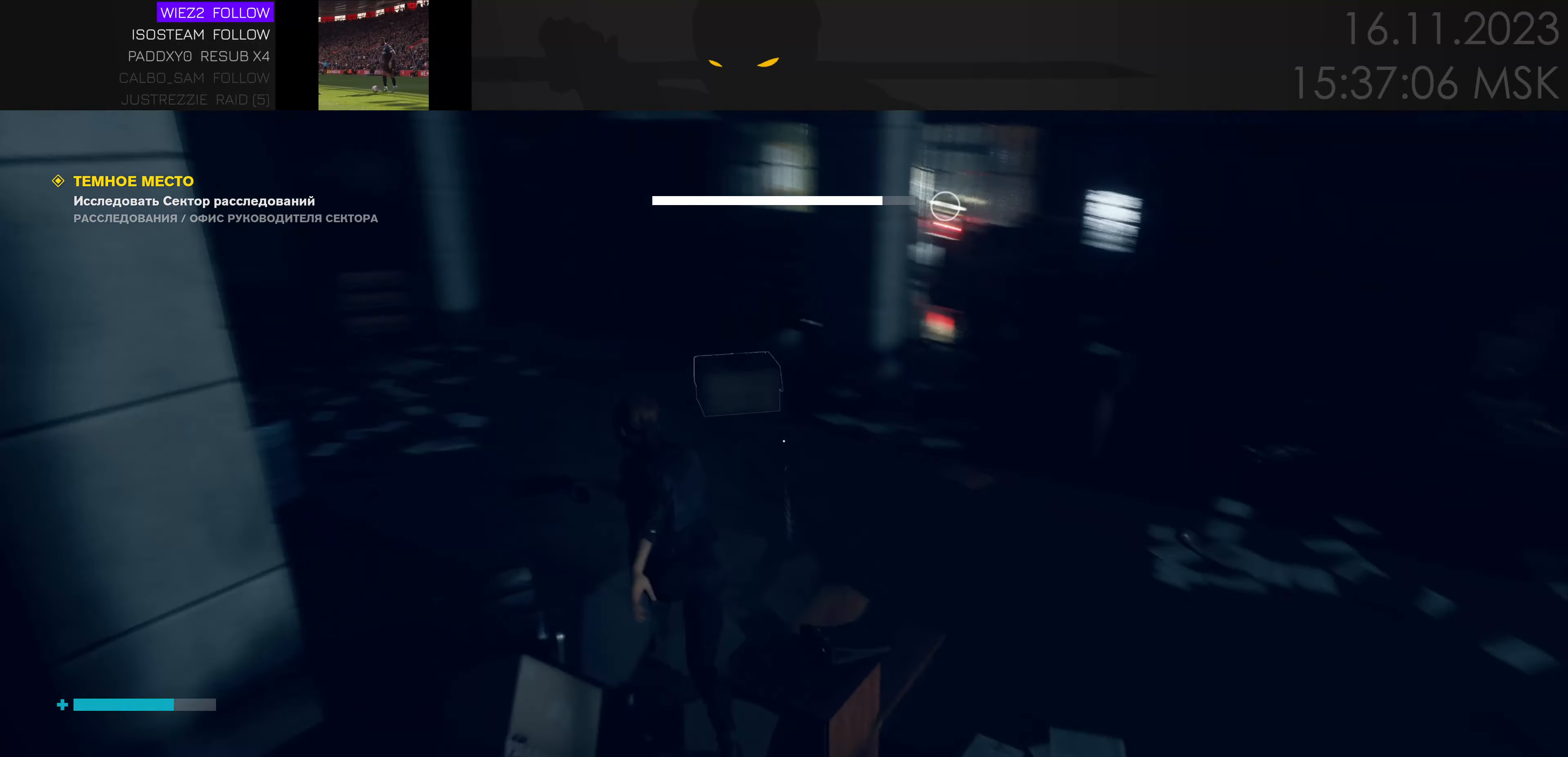
{"keys": ["w"], "events": [[33, "d", "up"]]}
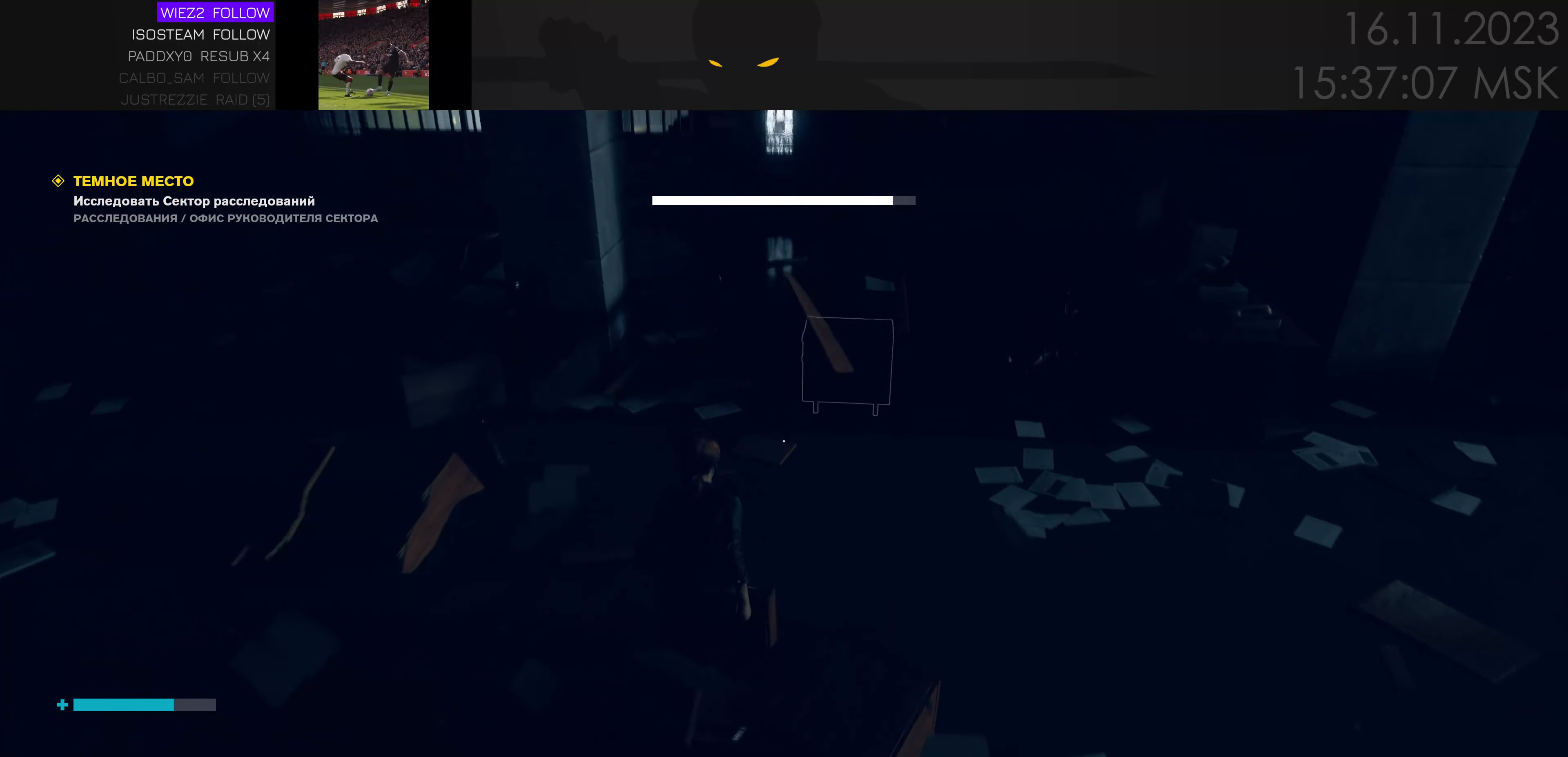
{"keys": ["w"], "events": [[217, "ctrl", "down"], [350, "ctrl", "up"]]}
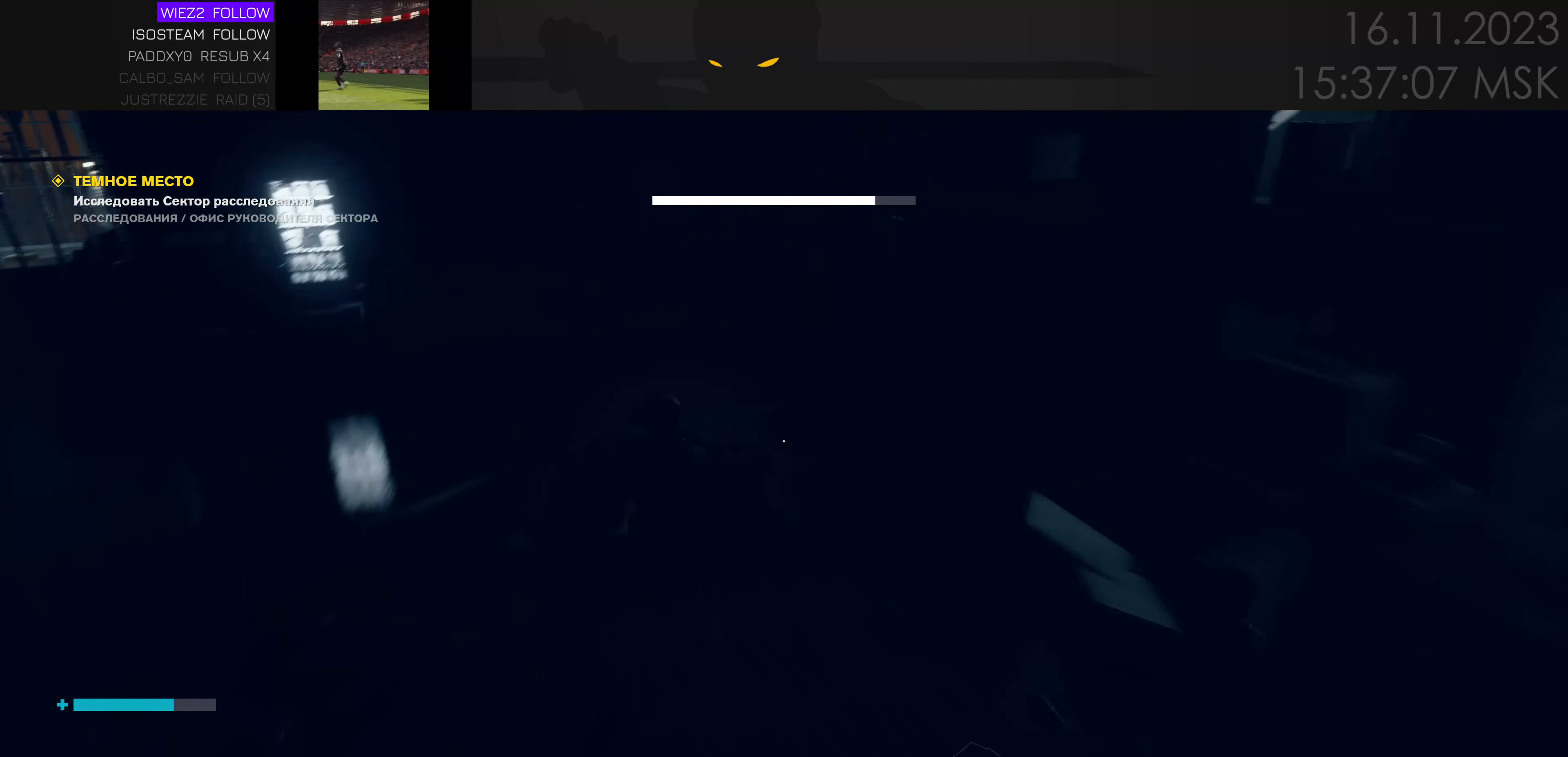
{"keys": ["a", "w"], "events": [[17, "w", "up"], [233, "a", "down"], [317, "w", "down"]]}
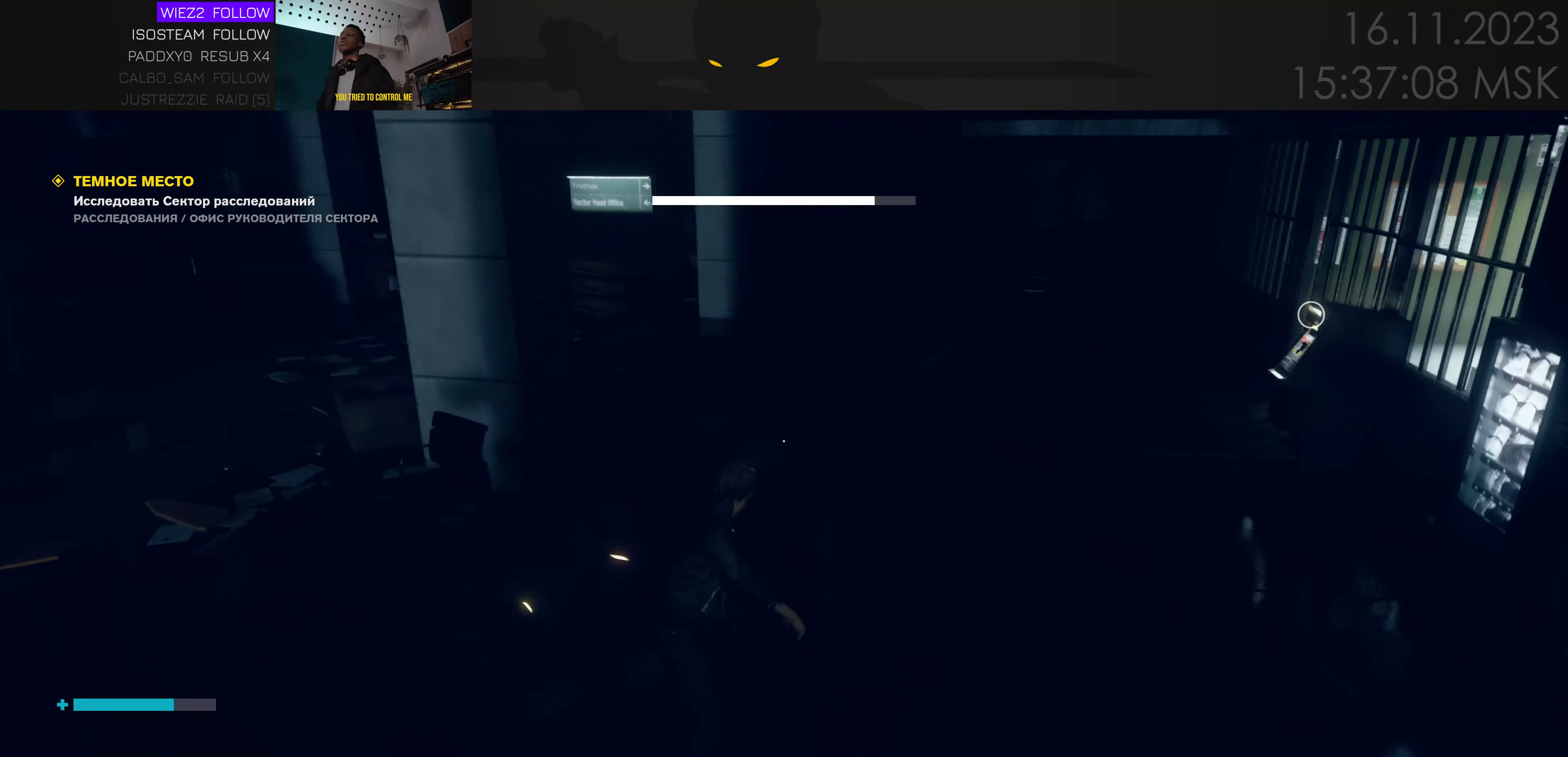
{"keys": ["w"], "events": [[383, "a", "up"]]}
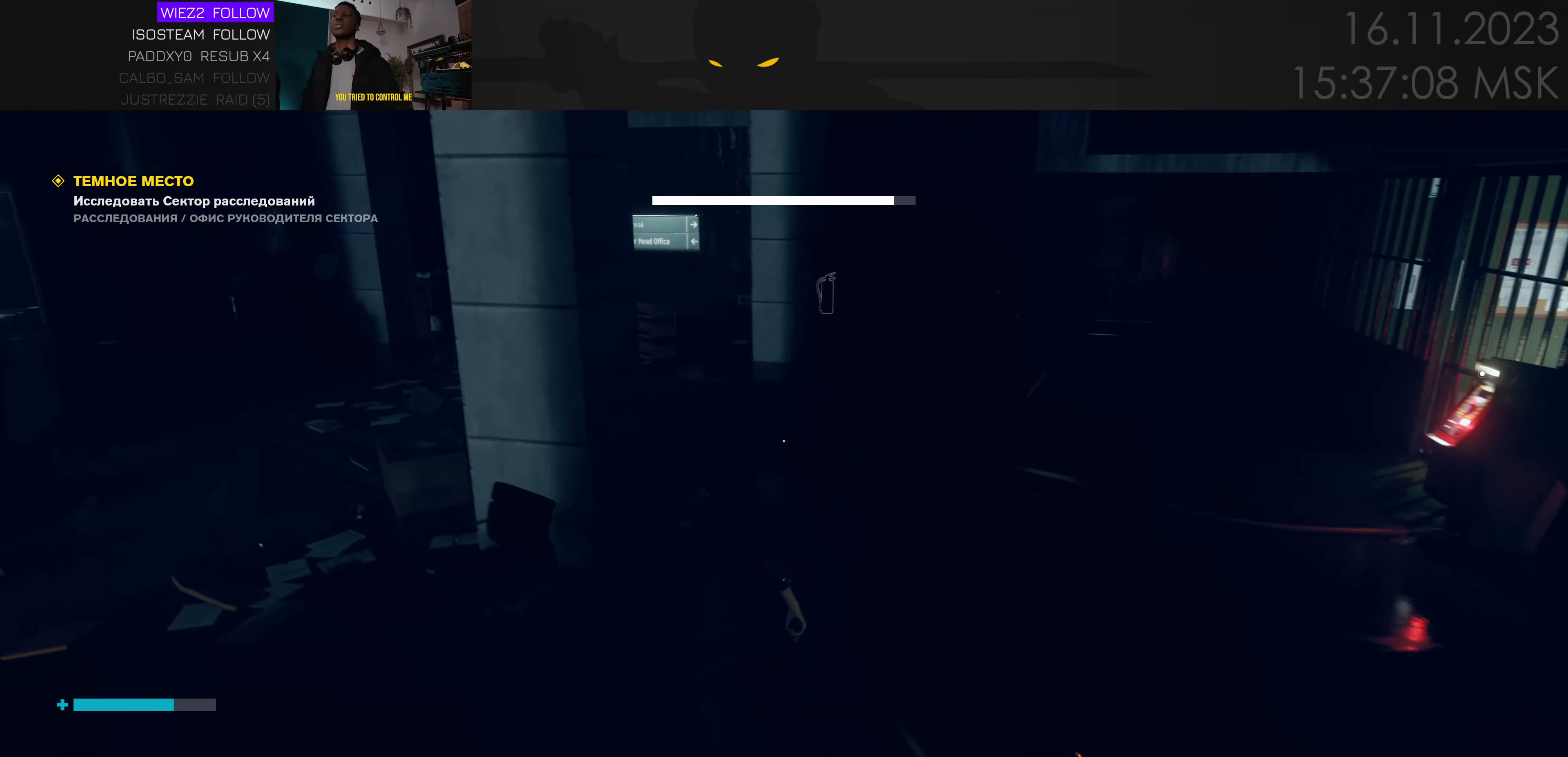
{"keys": ["w"], "events": [[150, "d", "down"], [283, "d", "up"]]}
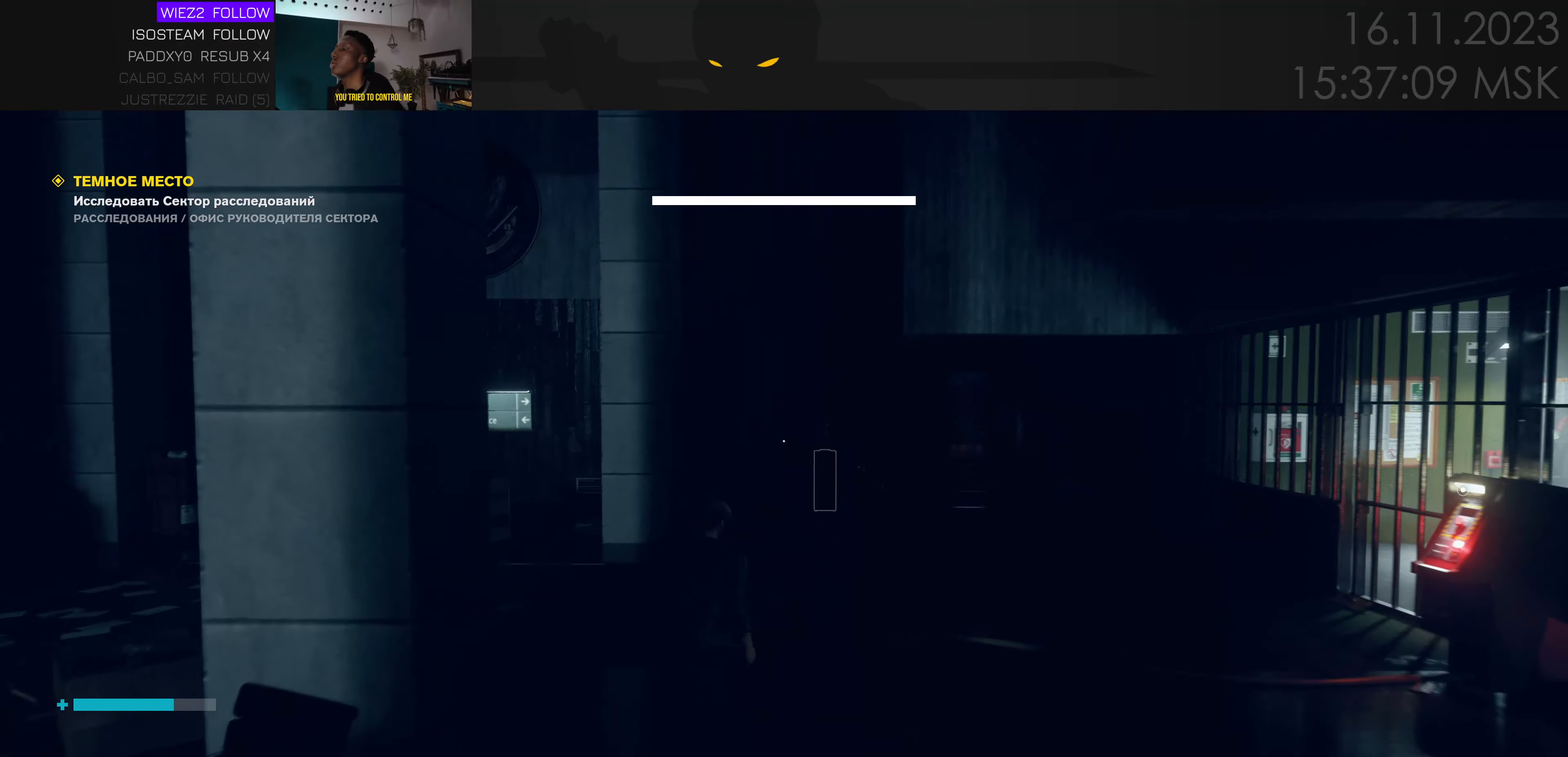
{"keys": ["w"], "events": []}
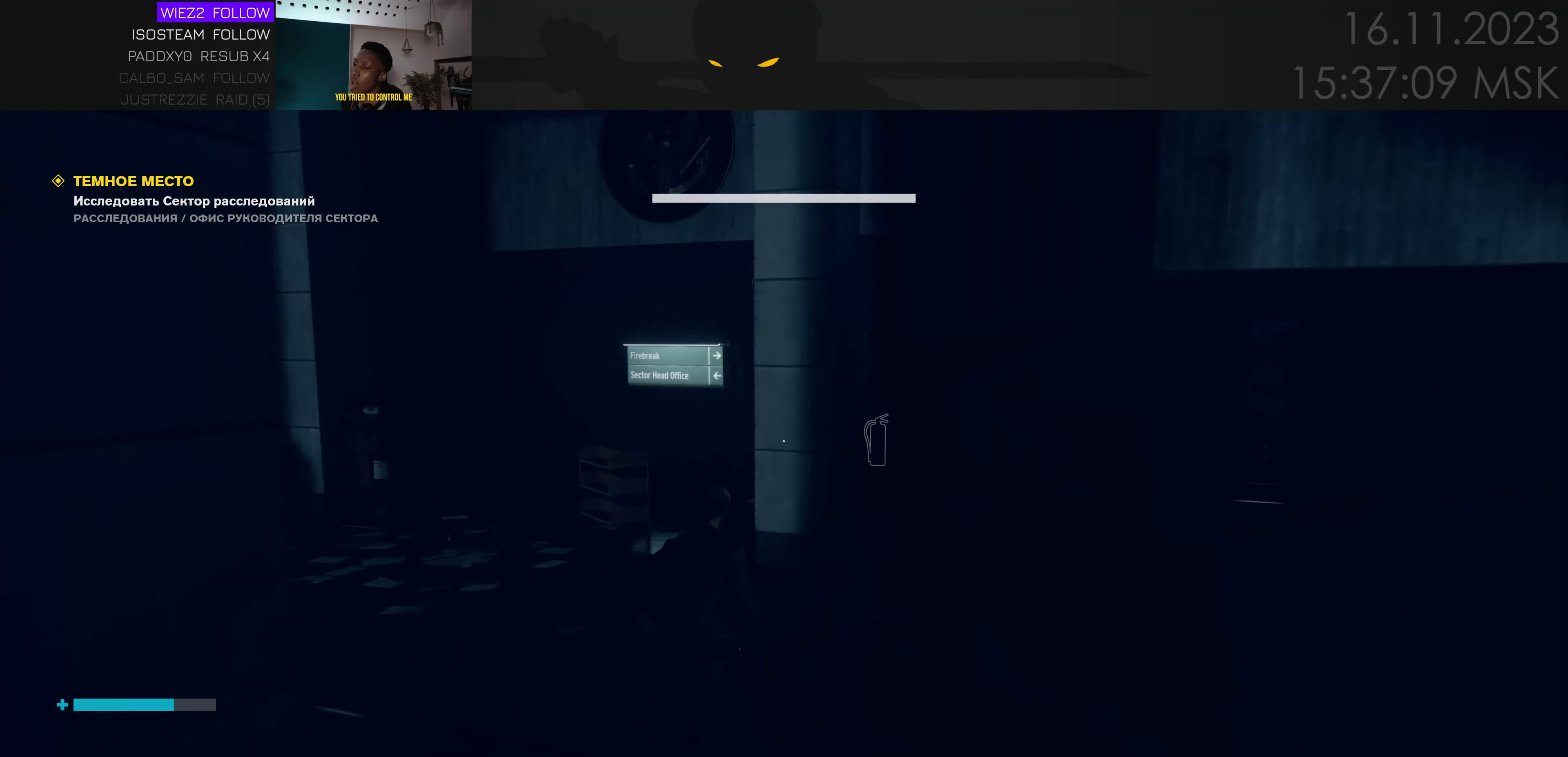
{"keys": ["a", "w"], "events": [[317, "a", "down"]]}
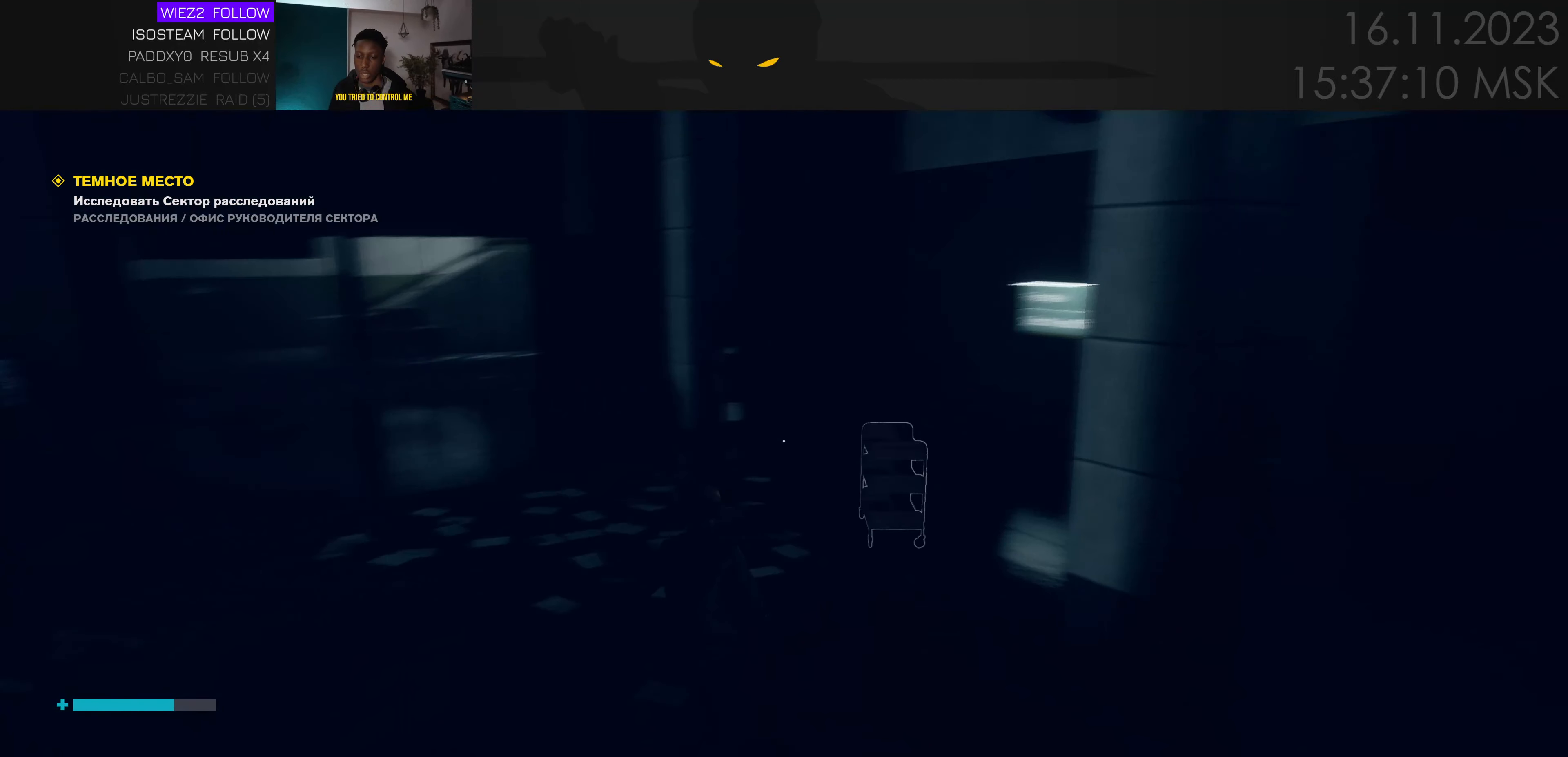
{"keys": ["w"], "events": [[34, "a", "up"]]}
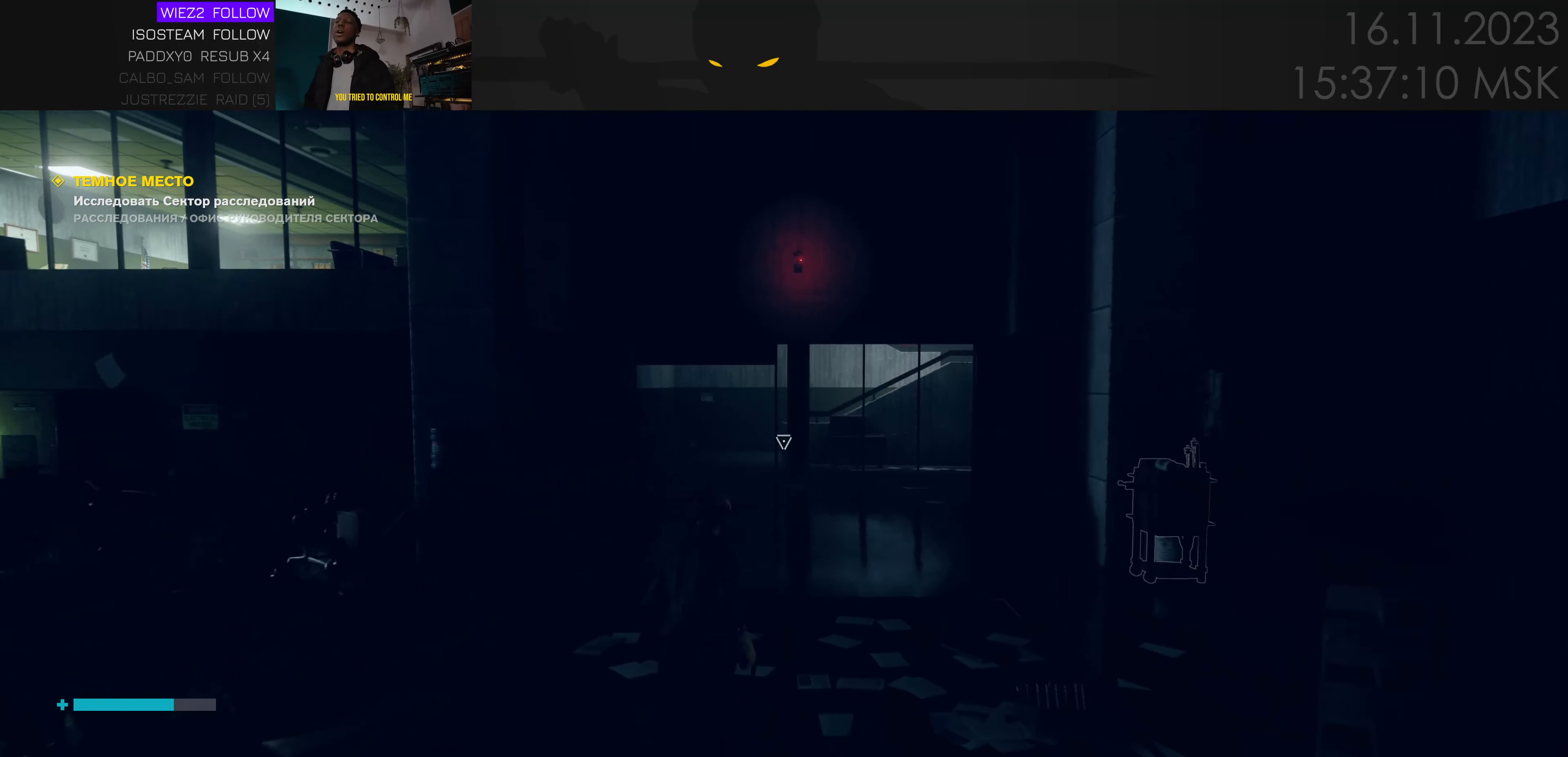
{"keys": ["ctrl", "w"], "events": [[484, "ctrl", "down"]]}
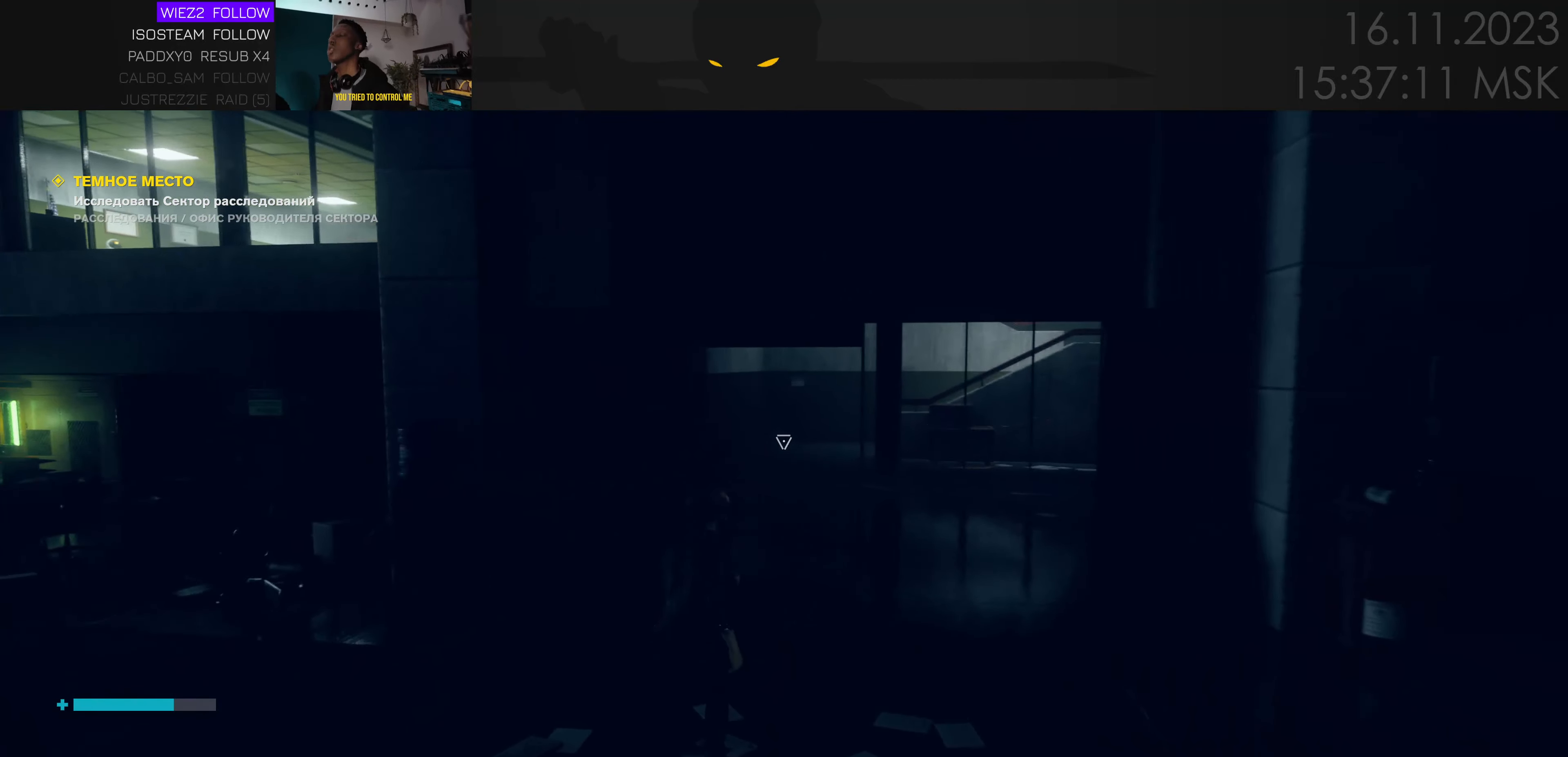
{"keys": ["w"], "events": [[117, "ctrl", "up"]]}
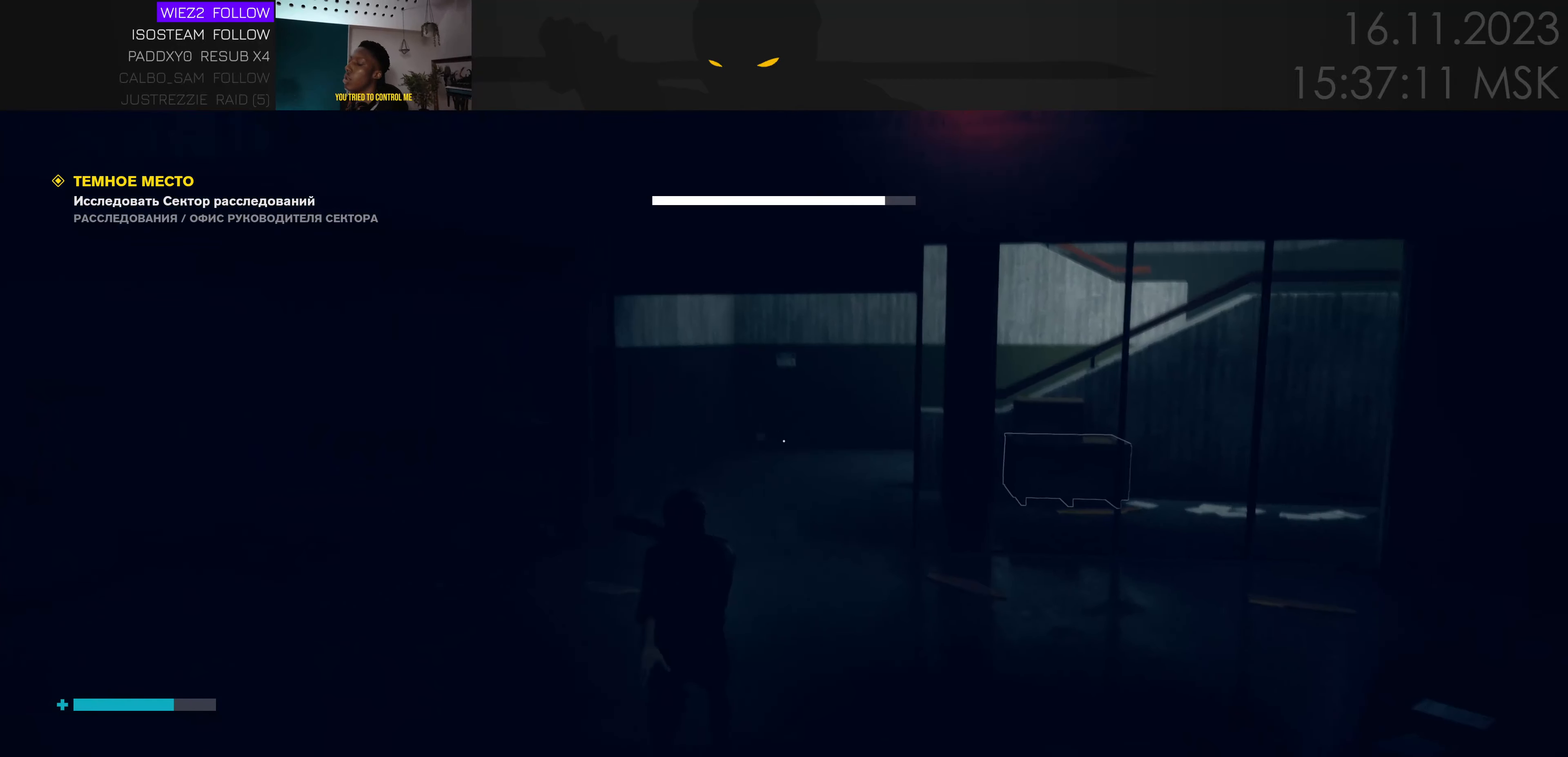
{"keys": ["a", "w"], "events": [[100, "ctrl", "down"], [234, "ctrl", "up"], [450, "a", "down"]]}
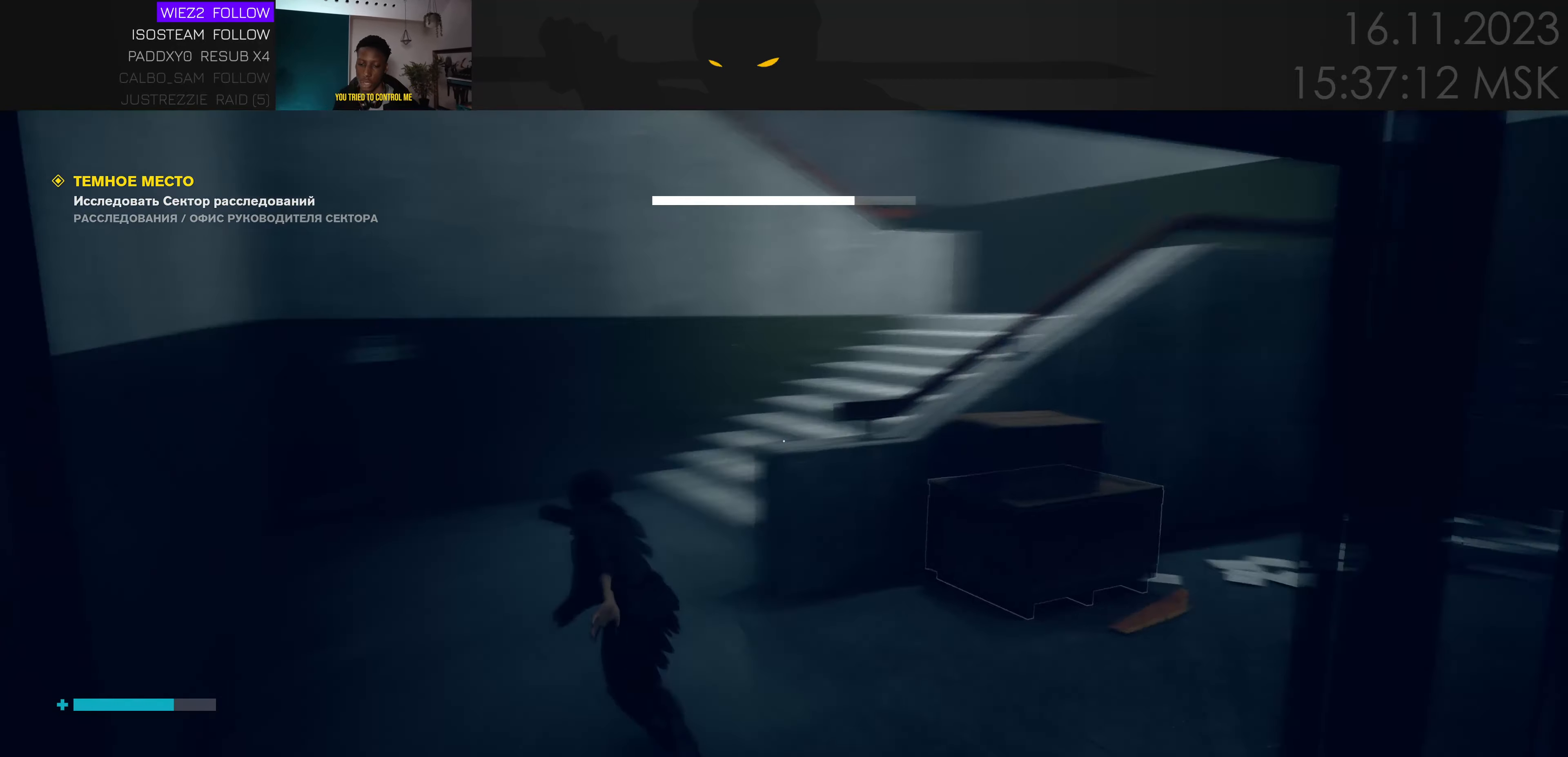
{"keys": ["a", "w"], "events": []}
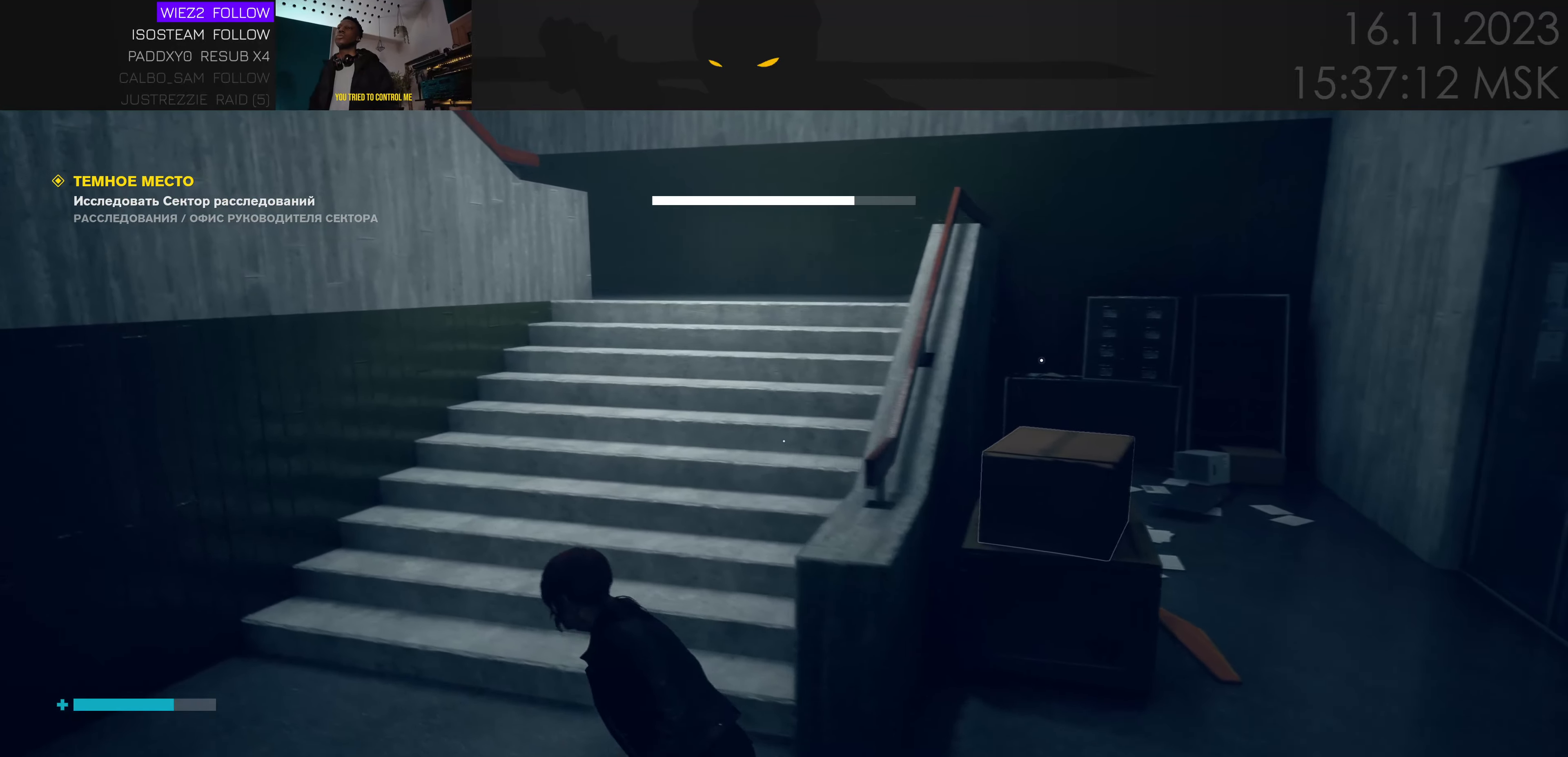
{"keys": ["d"], "events": [[50, "a", "up"], [184, "d", "down"], [234, "w", "up"]]}
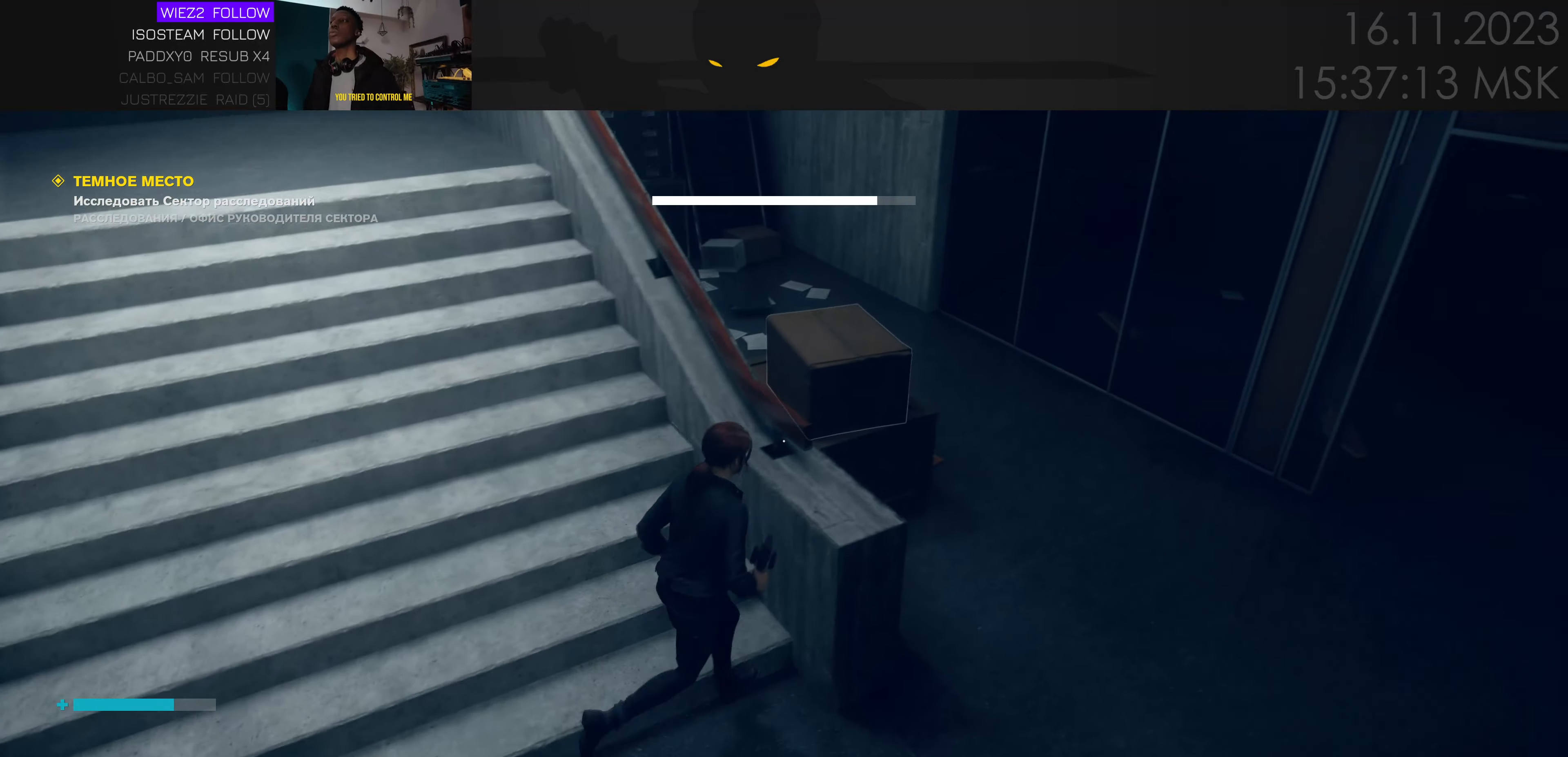
{"keys": ["d", "w"], "events": [[200, "w", "down"]]}
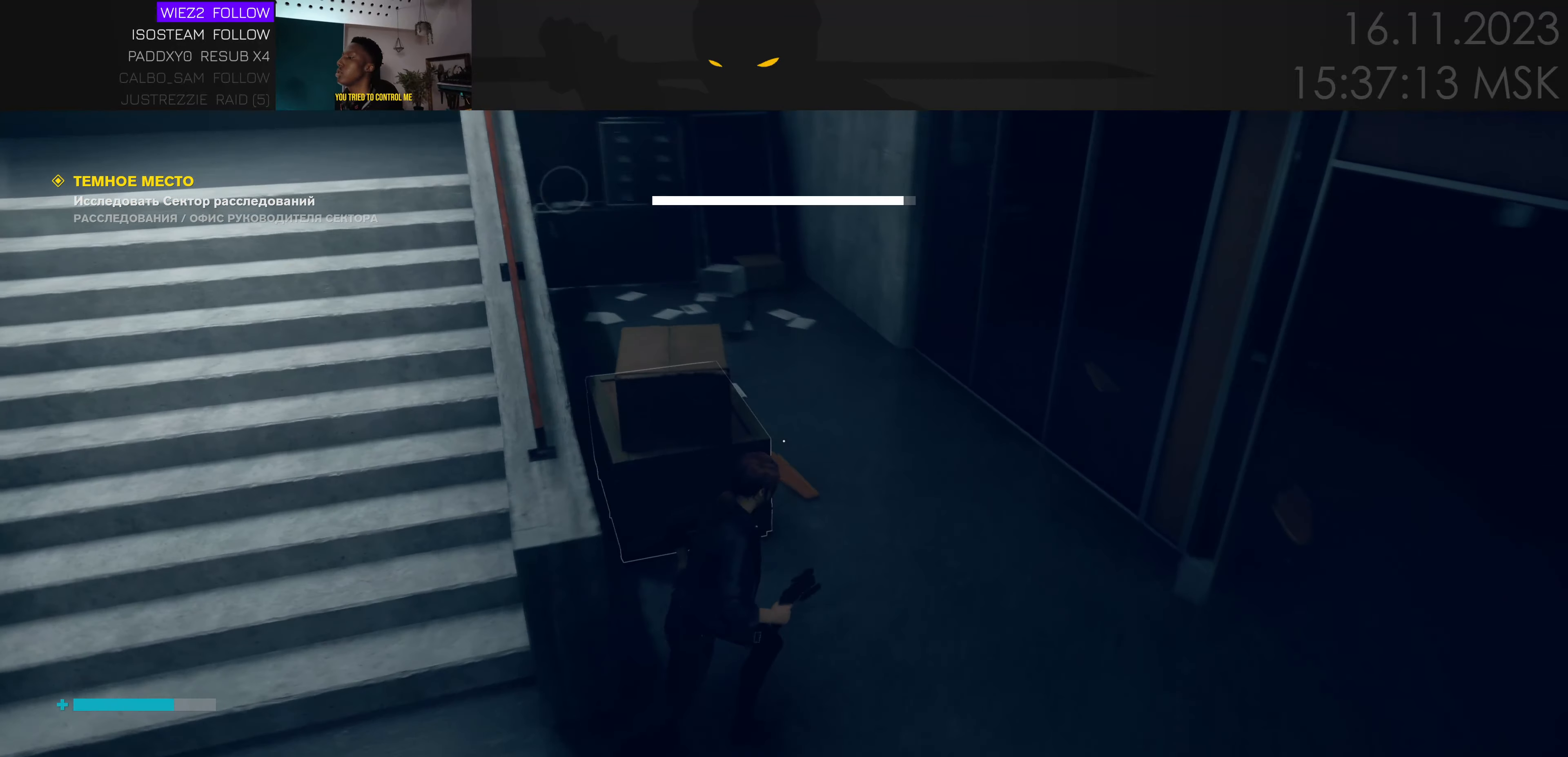
{"keys": ["w"], "events": [[17, "d", "up"], [184, "d", "down"], [317, "d", "up"]]}
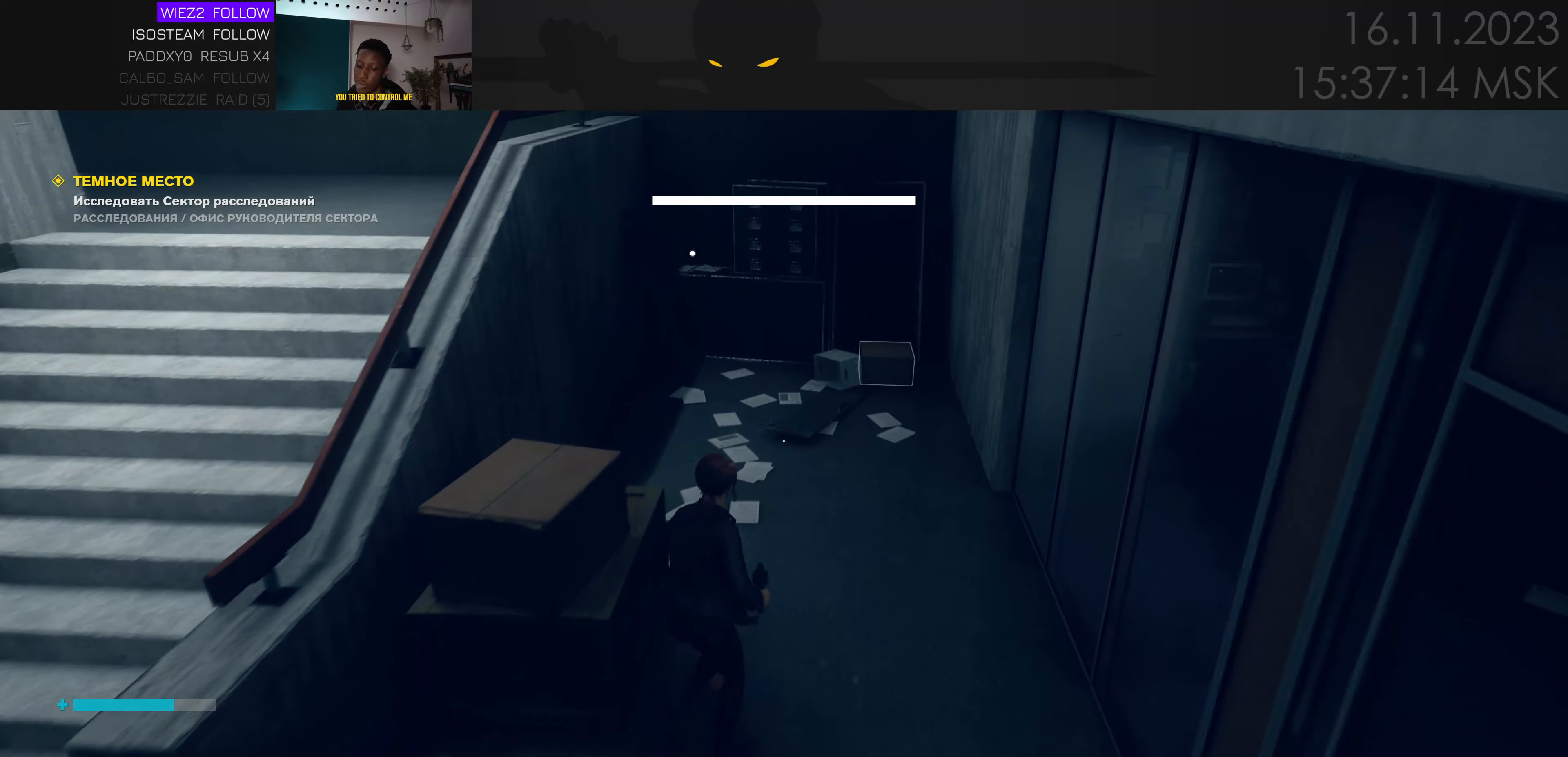
{"keys": ["w"], "events": []}
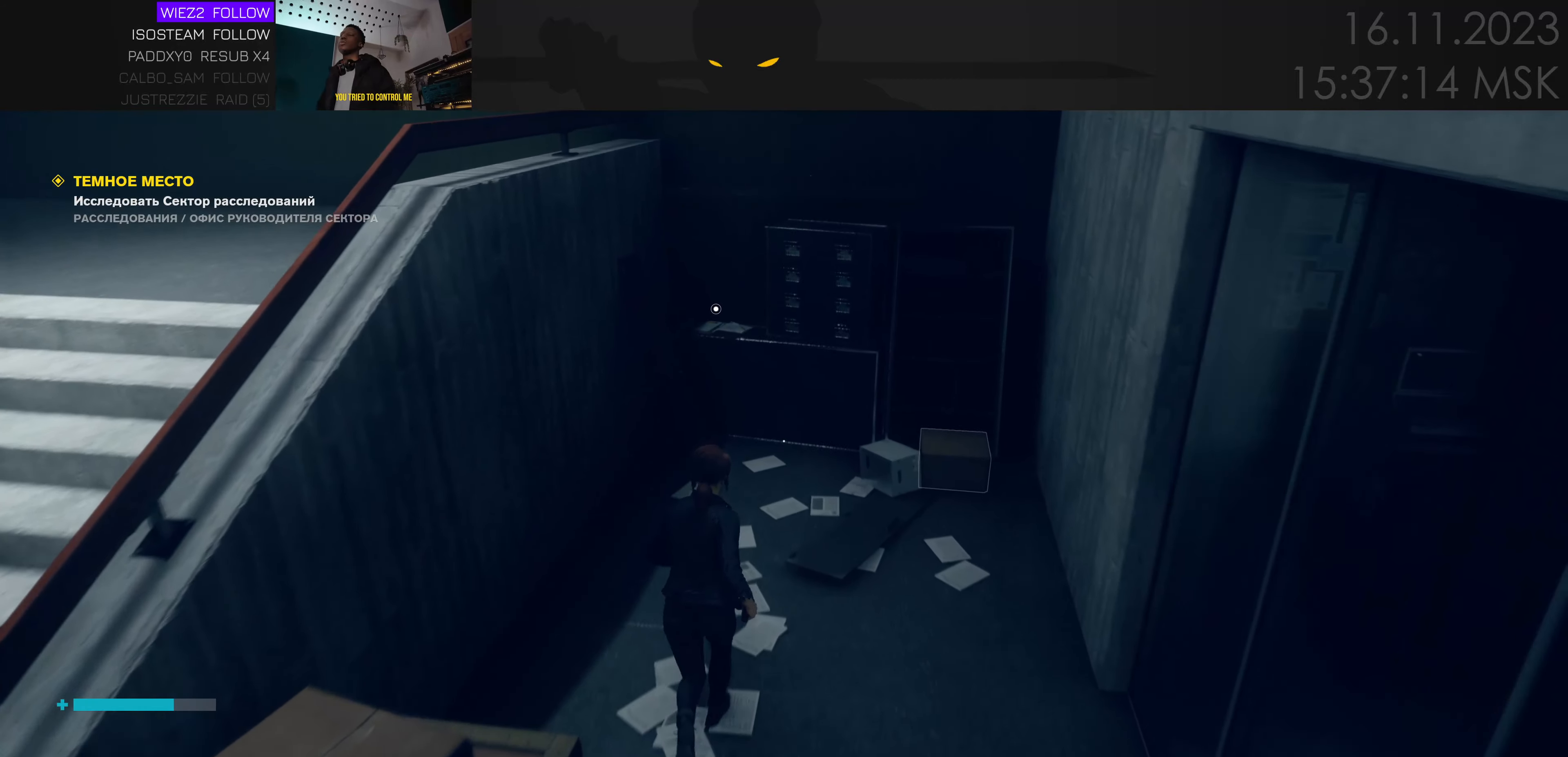
{"keys": ["w"], "events": []}
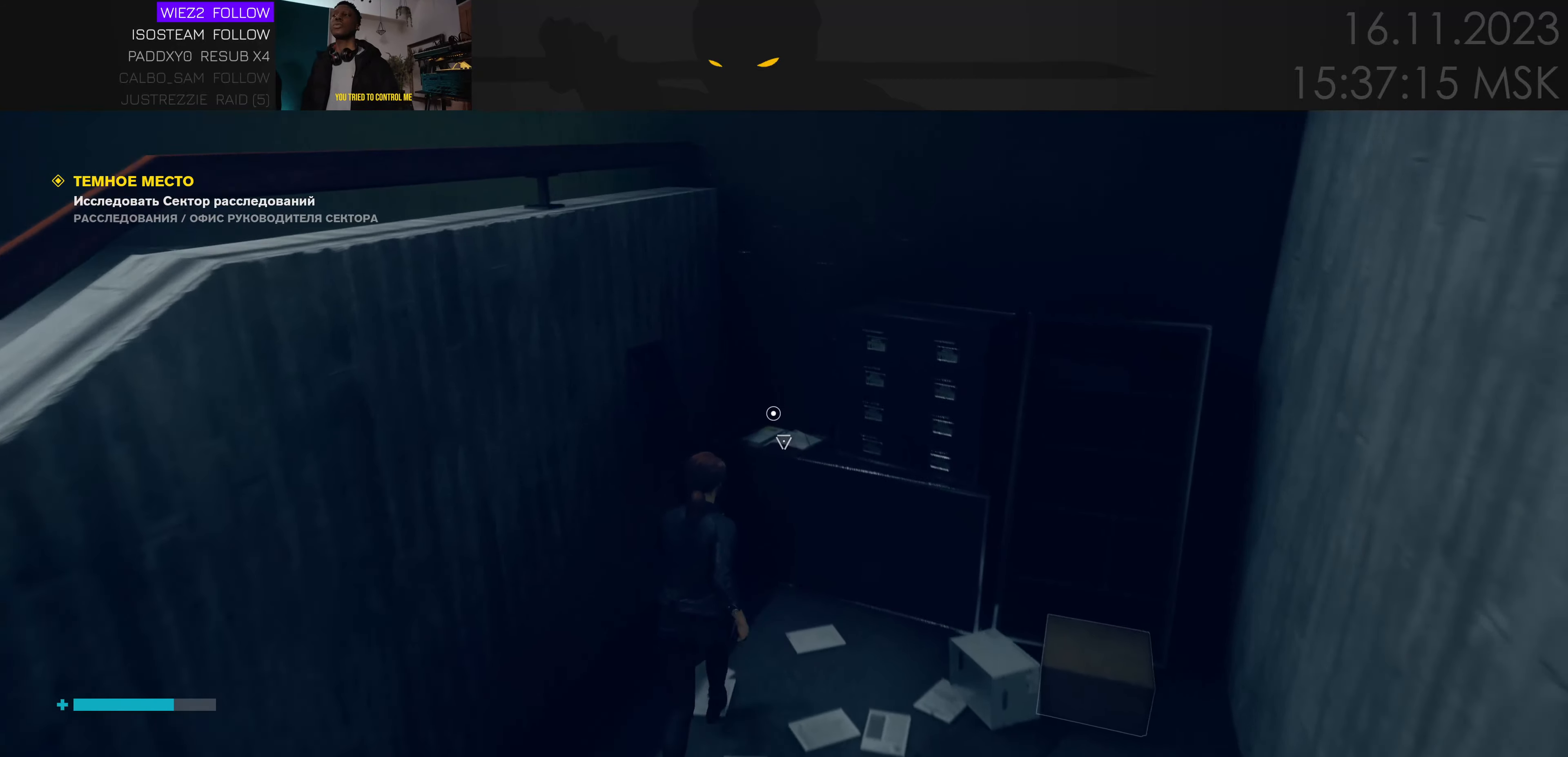
{"keys": ["f"], "events": [[83, "w", "up"], [333, "f", "down"]]}
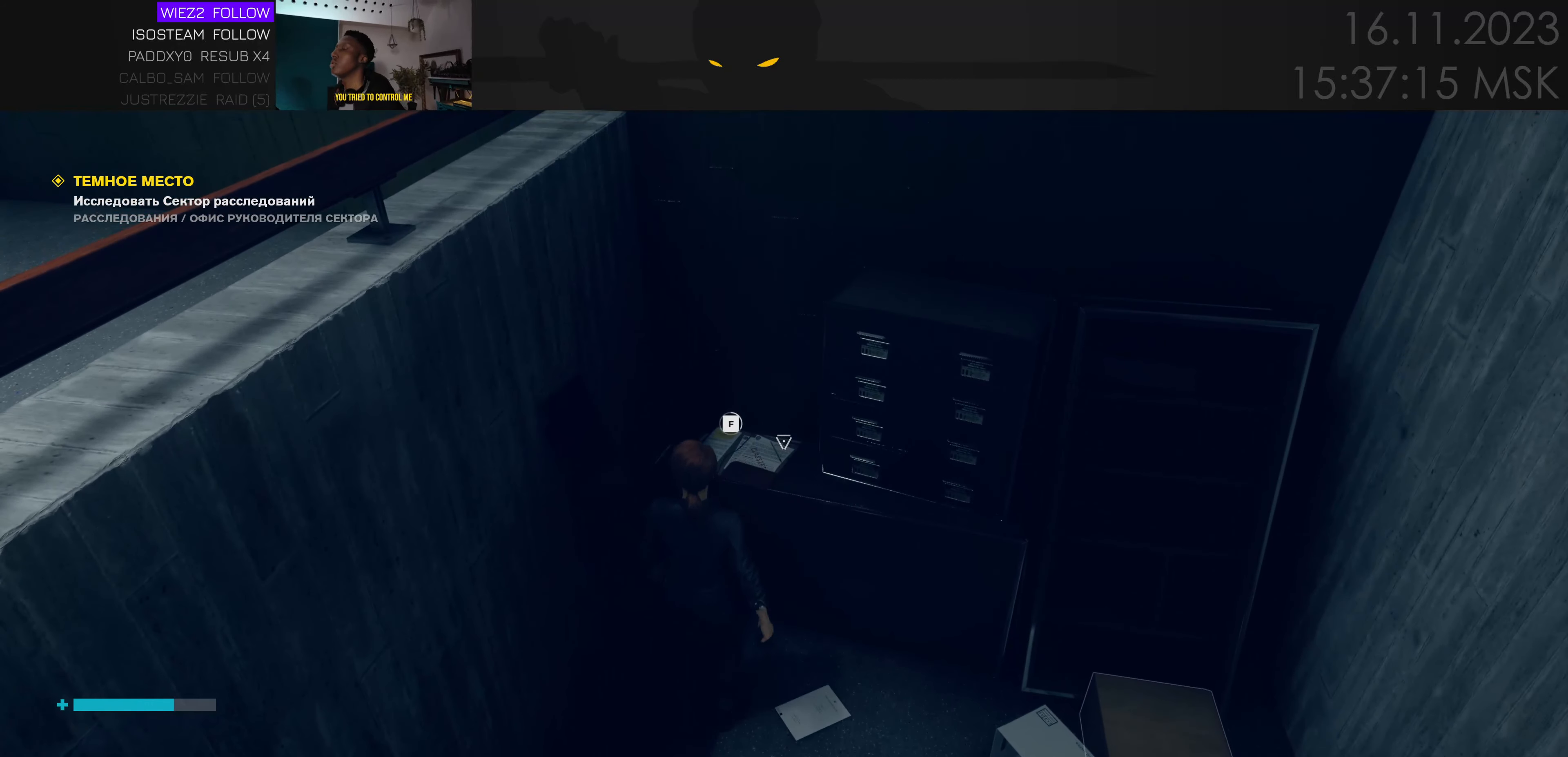
{"keys": [], "events": [[450, "f", "up"]]}